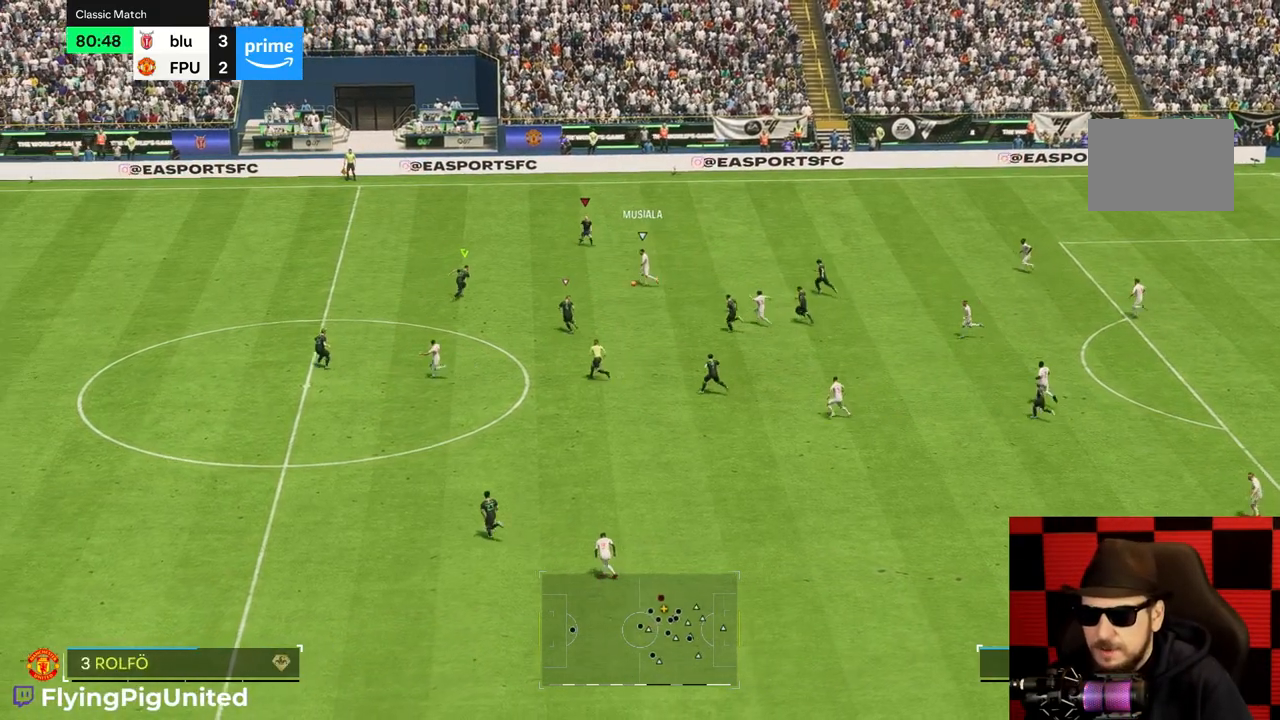
Gameplay with a controller (Xbox layout); each line is a JSON object with the inputs held at the frame after it. "events" lists button and stick changes between this image and that frame as [ms after this image, input, new state], when the widget could be followed in between. Not read: L3 R3.
{"buttons": [], "left_stick": "right", "right_stick": "center", "events": [[33, "left_stick", "right"], [300, "left_stick", "up-right"], [433, "left_stick", "right"]]}
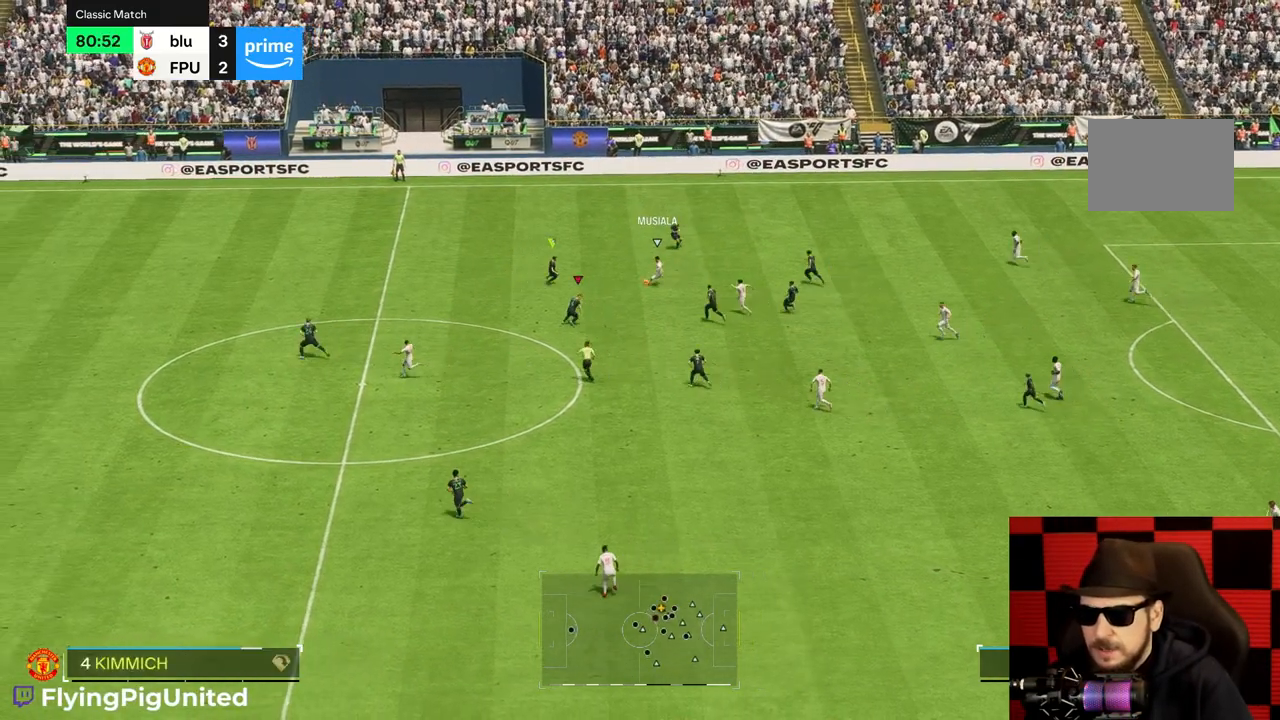
{"buttons": [], "left_stick": "down", "right_stick": "center", "events": [[300, "left_stick", "down-right"], [450, "left_stick", "down"]]}
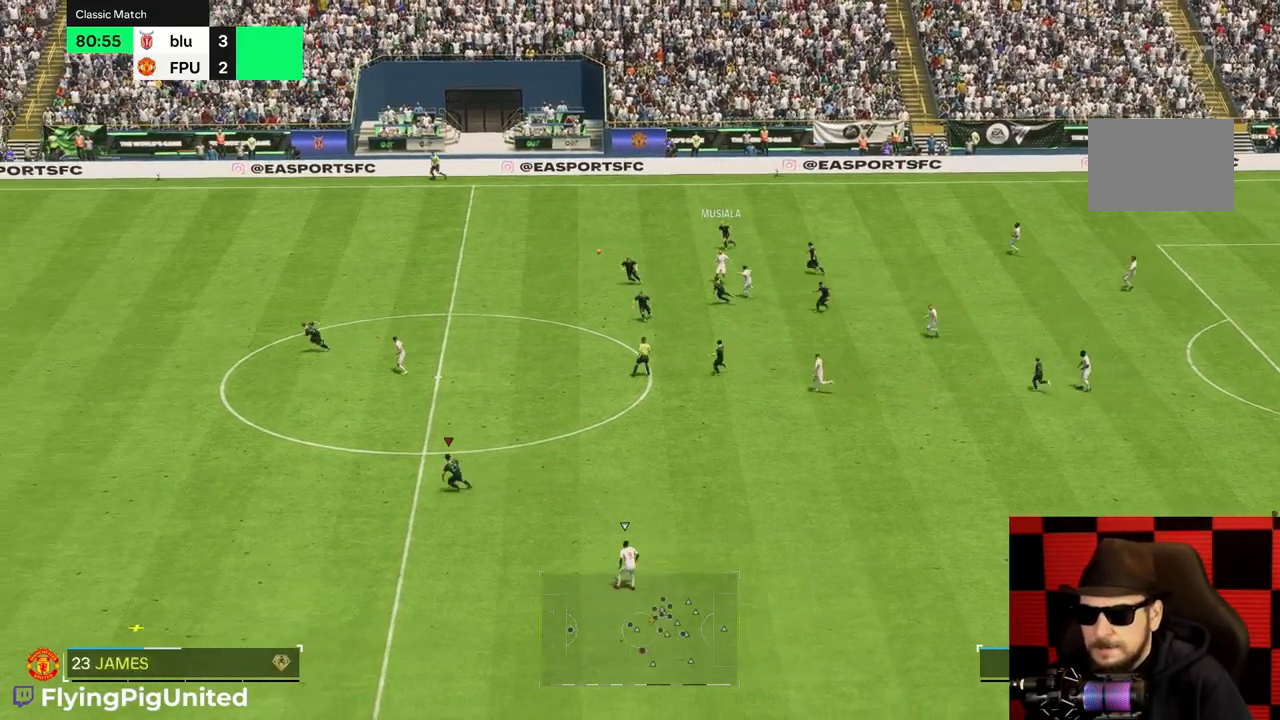
{"buttons": [], "left_stick": "down-left", "right_stick": "center", "events": [[17, "left_stick", "down-left"]]}
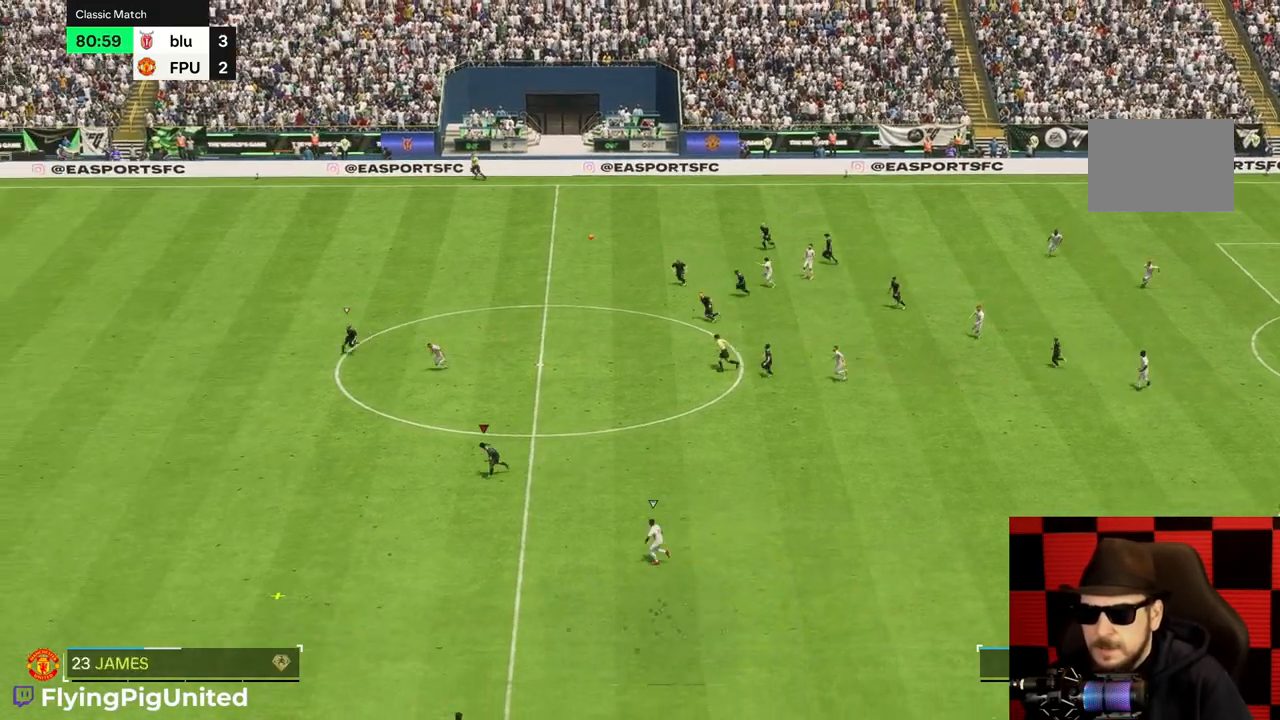
{"buttons": [], "left_stick": "down-left", "right_stick": "center", "events": [[33, "left_stick", "left"], [233, "left_stick", "down-left"]]}
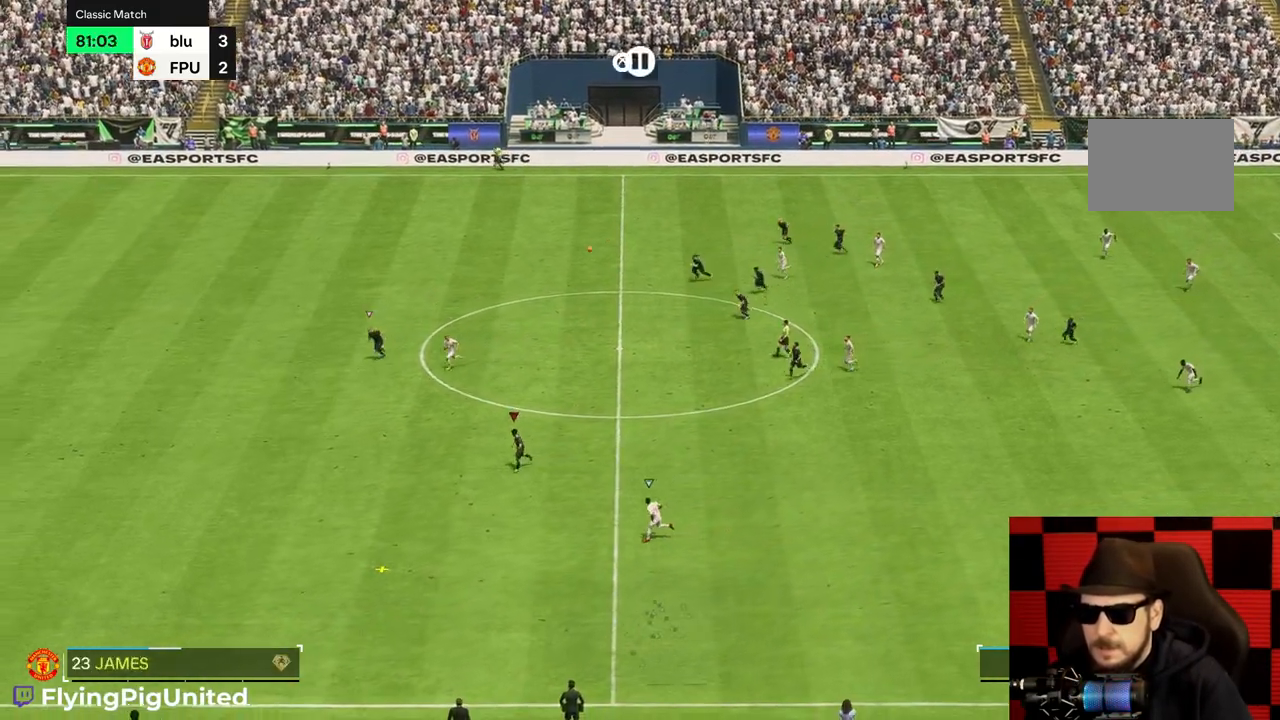
{"buttons": [], "left_stick": "down-left", "right_stick": "center", "events": [[350, "R2", "down"], [450, "R2", "up"]]}
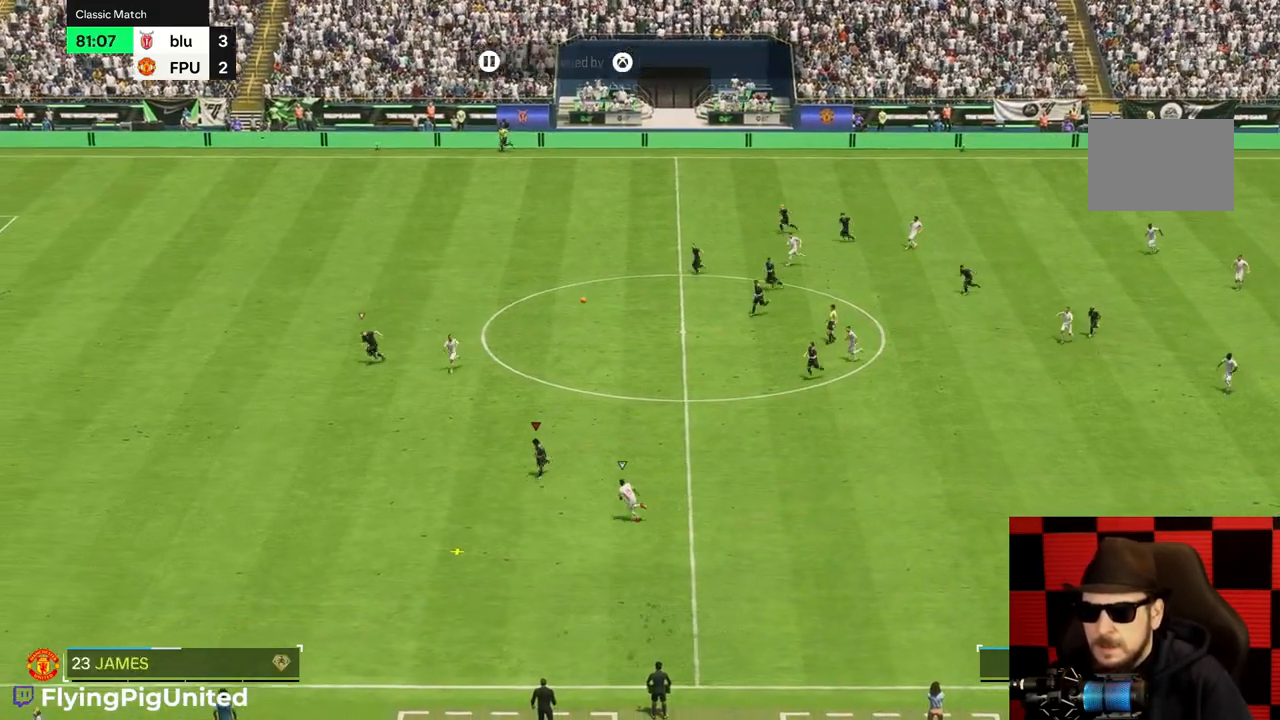
{"buttons": [], "left_stick": "up-right", "right_stick": "center", "events": [[50, "left_stick", "up-right"]]}
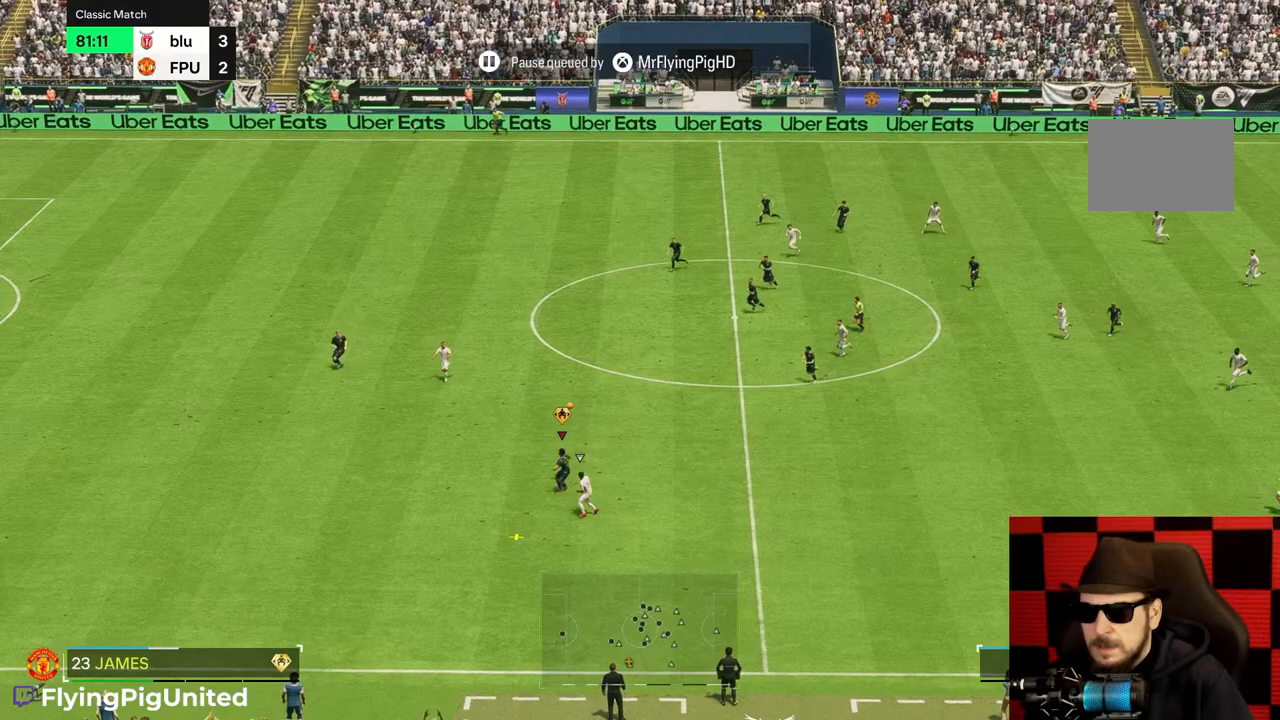
{"buttons": [], "left_stick": "up-right", "right_stick": "center", "events": []}
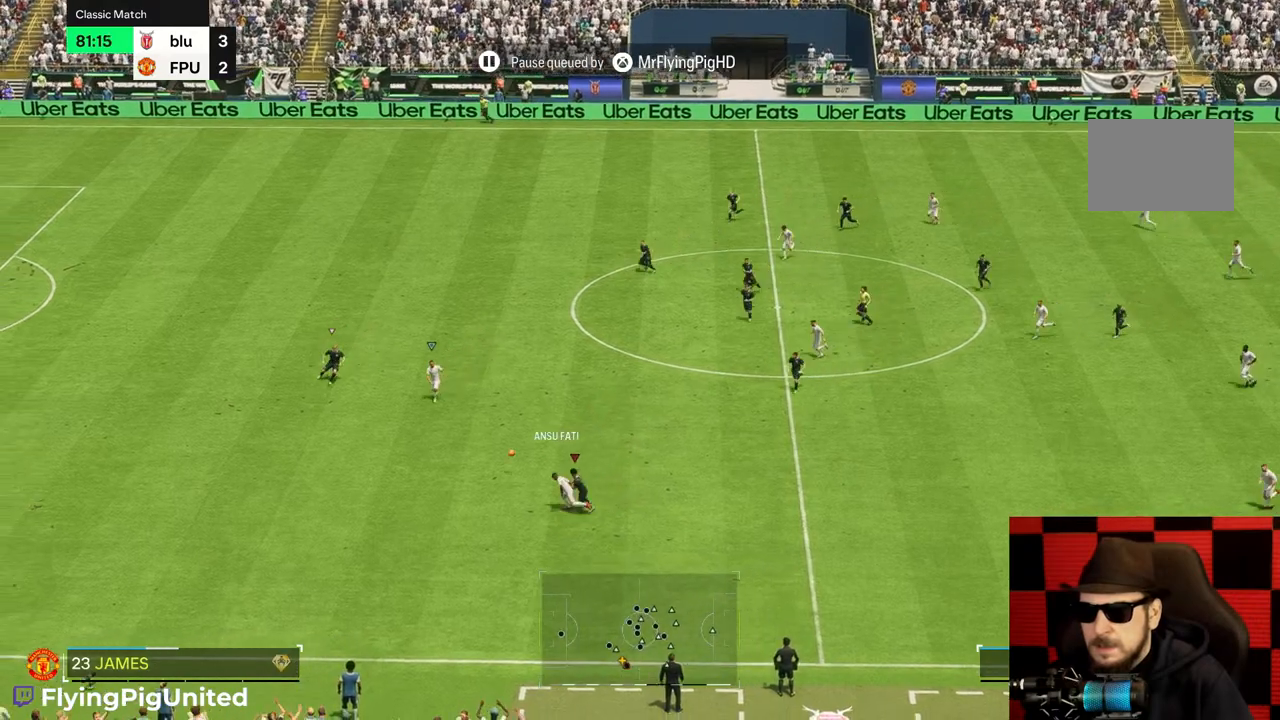
{"buttons": [], "left_stick": "down", "right_stick": "center", "events": [[117, "left_stick", "down"], [183, "left_stick", "down-left"], [350, "left_stick", "down-right"], [483, "left_stick", "down"]]}
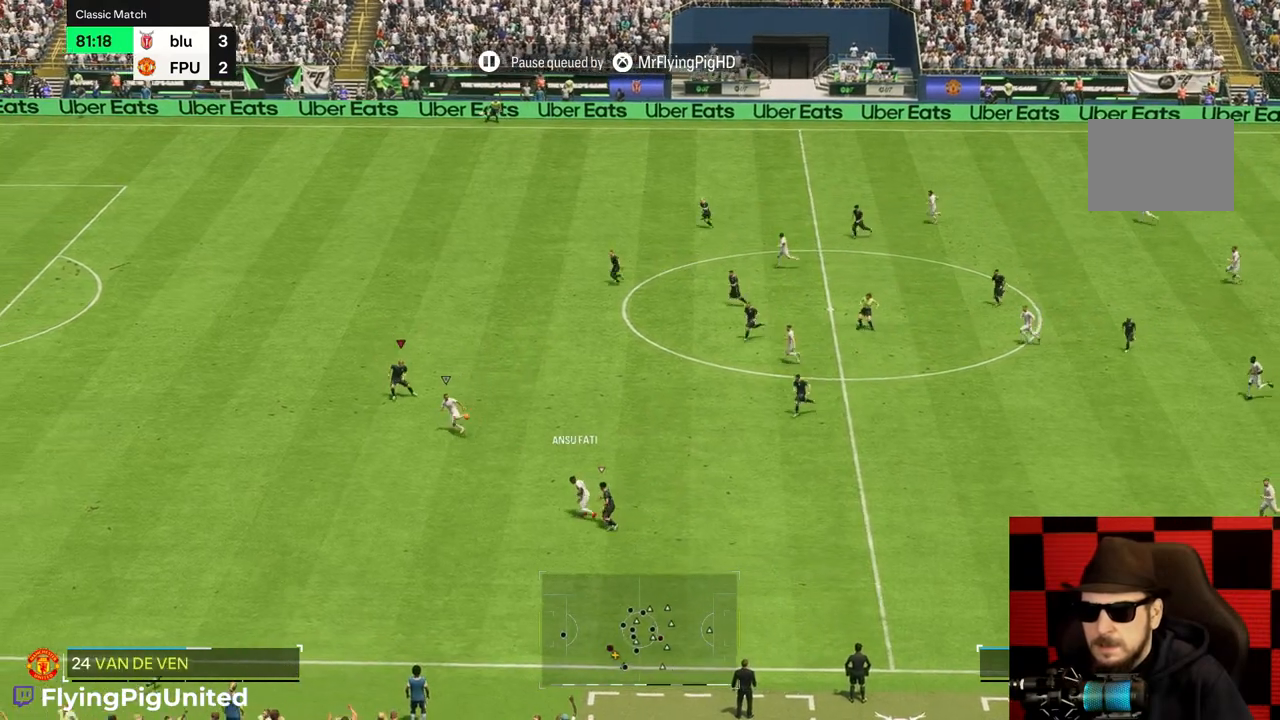
{"buttons": [], "left_stick": "down-left", "right_stick": "center", "events": [[217, "left_stick", "down-left"]]}
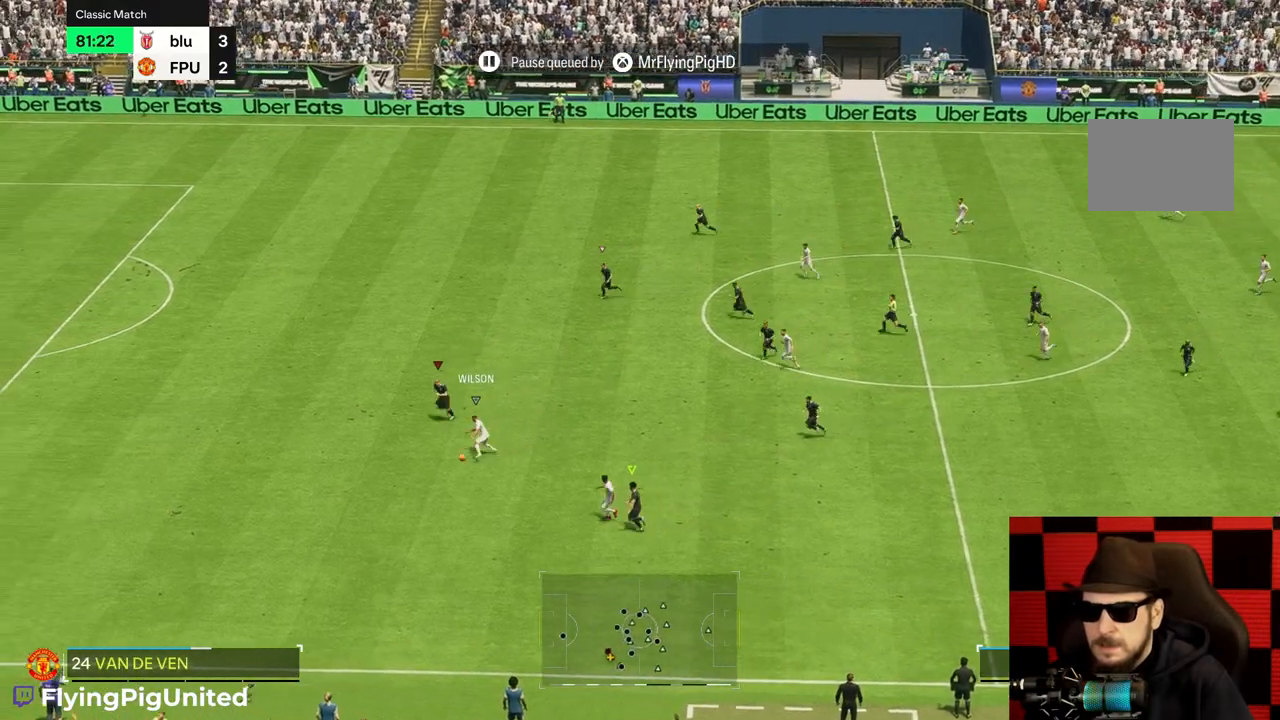
{"buttons": [], "left_stick": "down-left", "right_stick": "center", "events": []}
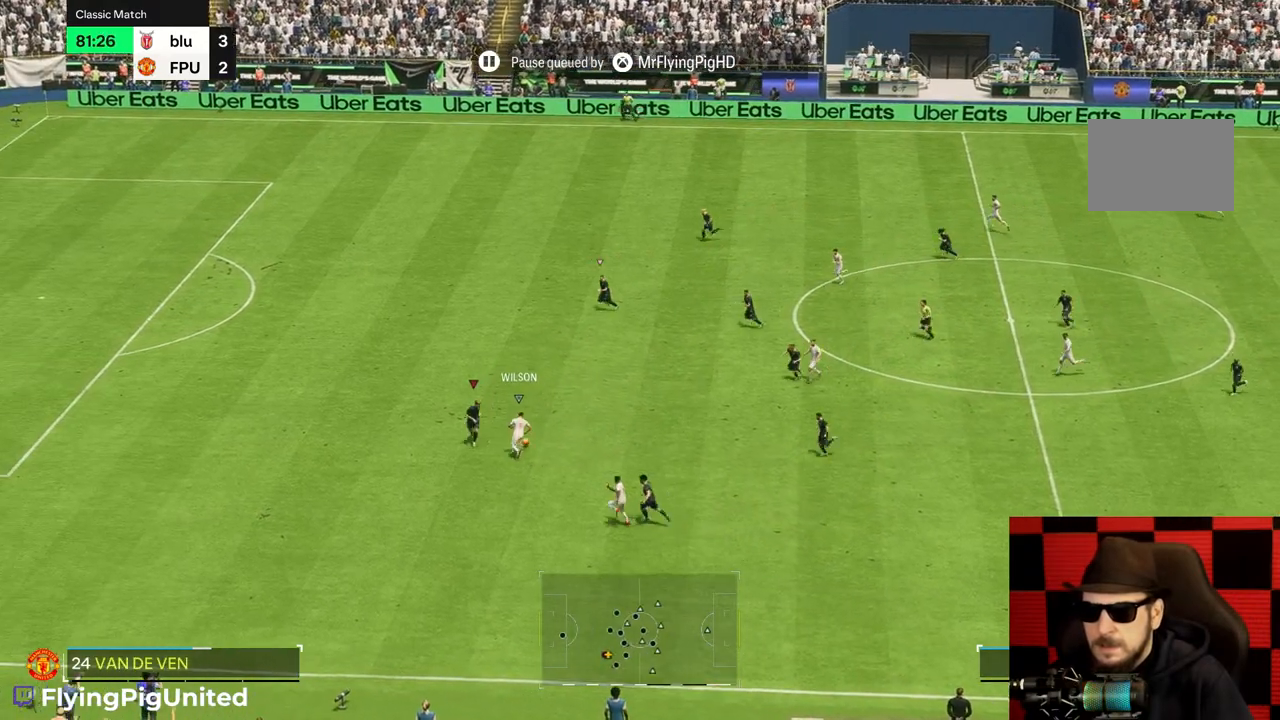
{"buttons": [], "left_stick": "up-left", "right_stick": "center", "events": [[67, "left_stick", "up-left"]]}
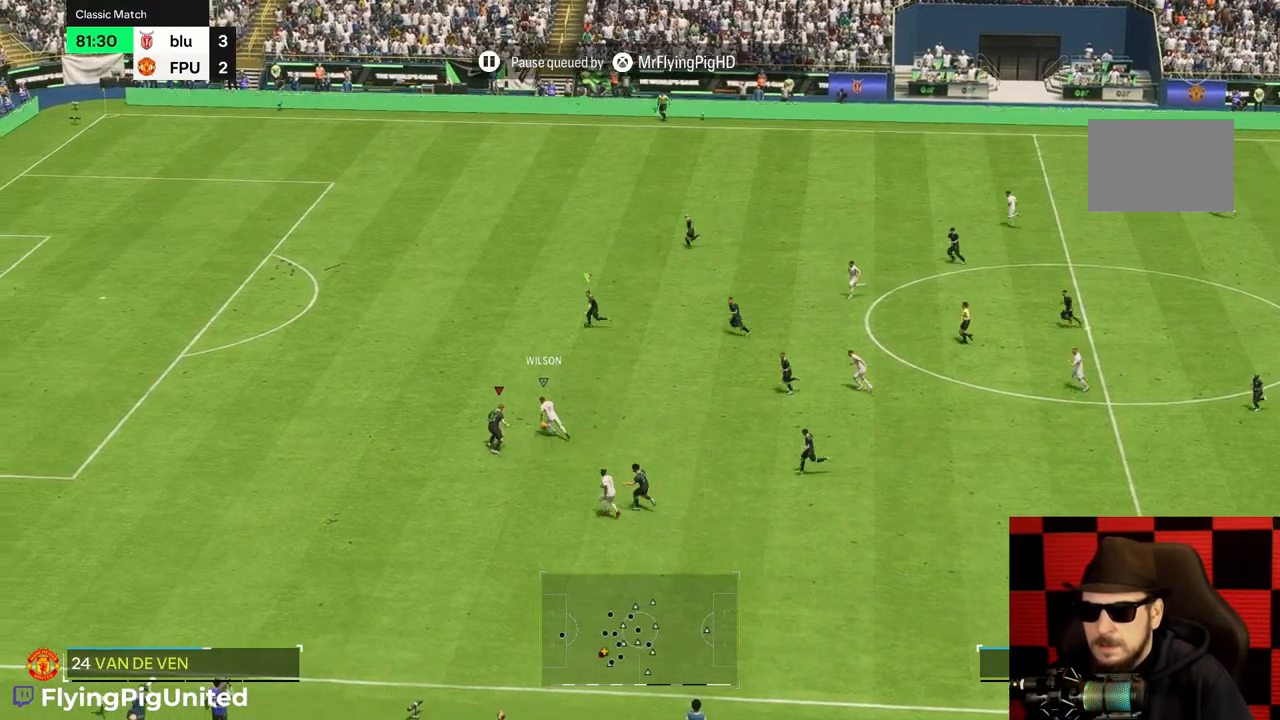
{"buttons": [], "left_stick": "up-left", "right_stick": "center", "events": [[150, "R2", "down"], [150, "left_stick", "up"], [400, "R2", "up"], [467, "left_stick", "up-left"]]}
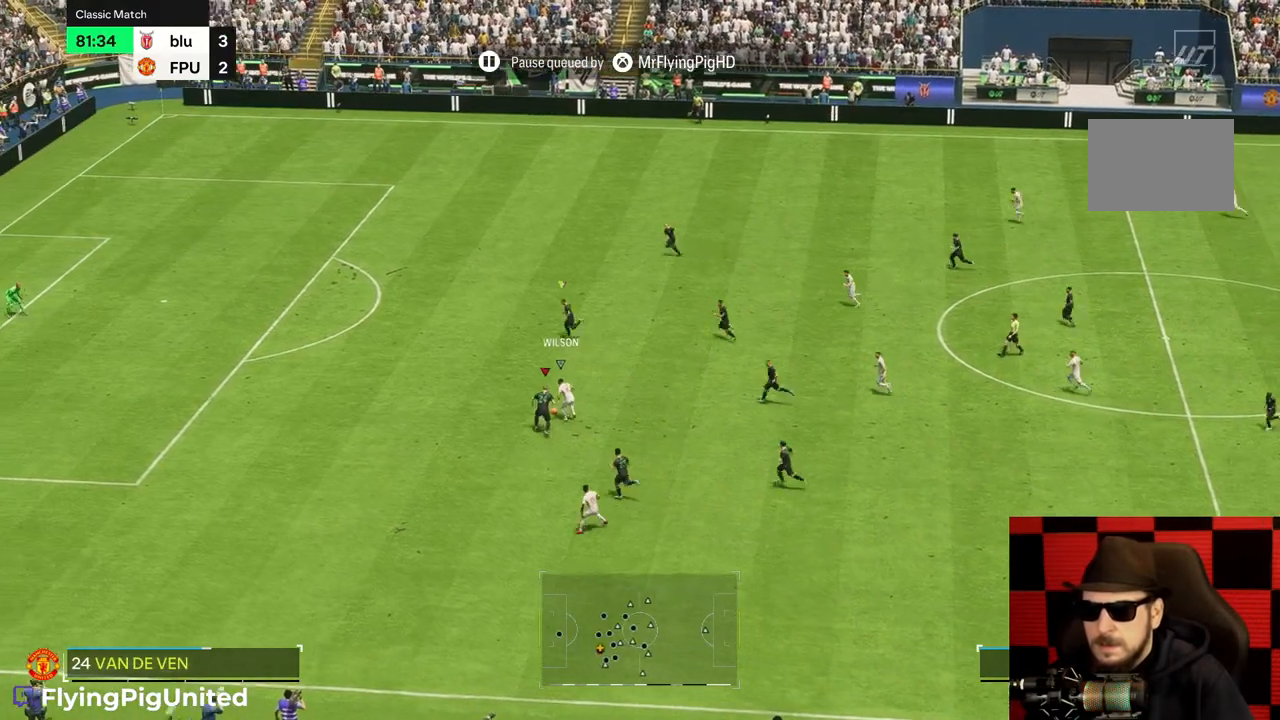
{"buttons": [], "left_stick": "up-left", "right_stick": "center", "events": [[167, "R2", "down"], [233, "R2", "up"]]}
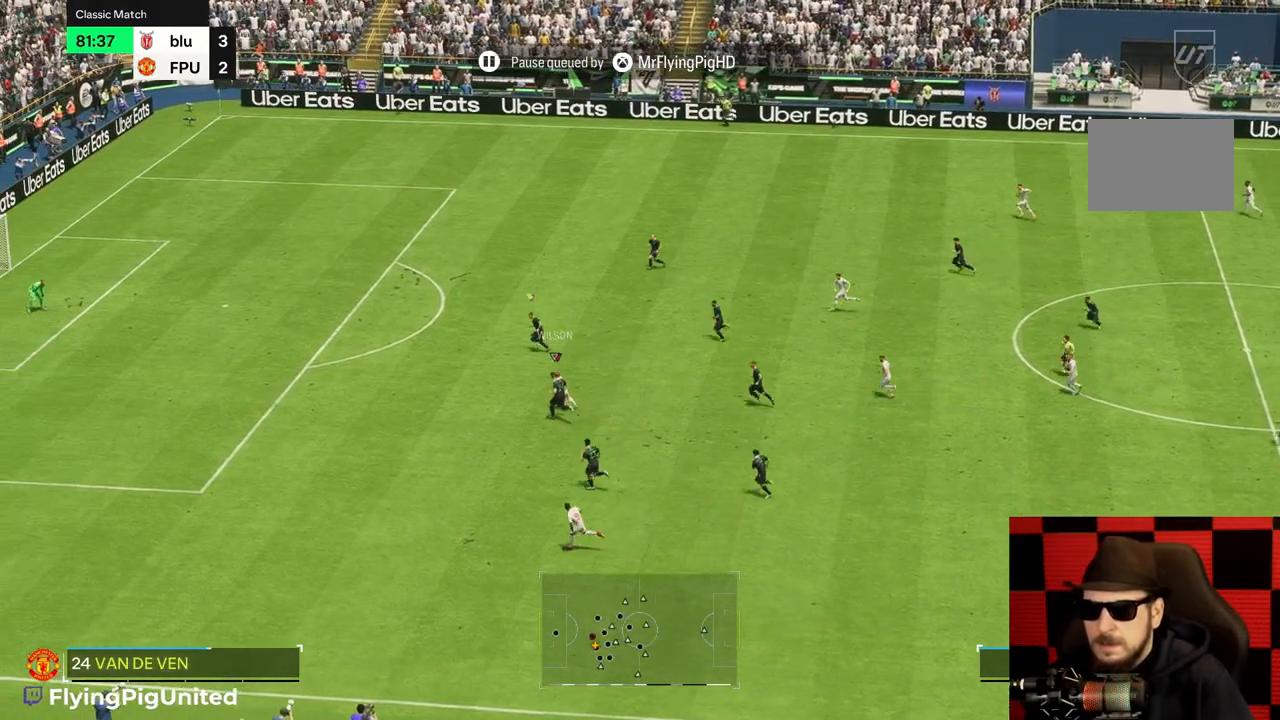
{"buttons": [], "left_stick": "down-left", "right_stick": "center", "events": [[117, "left_stick", "down-left"]]}
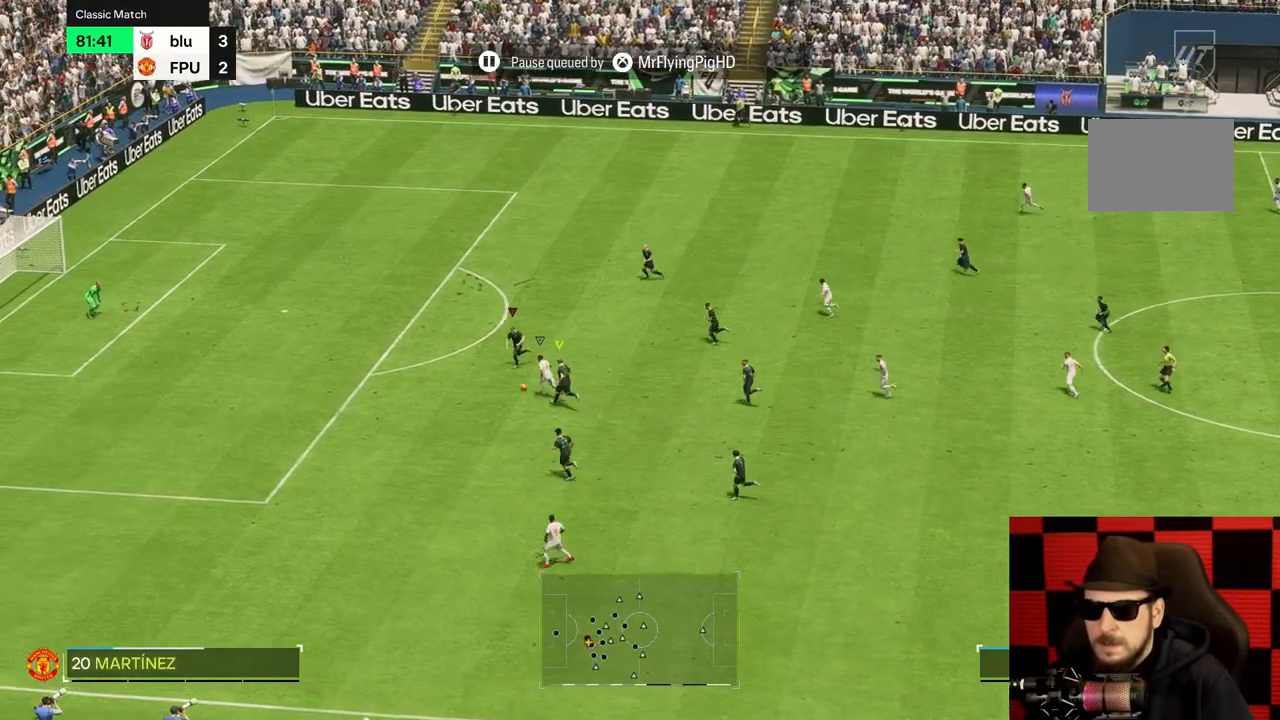
{"buttons": [], "left_stick": "down-left", "right_stick": "center", "events": []}
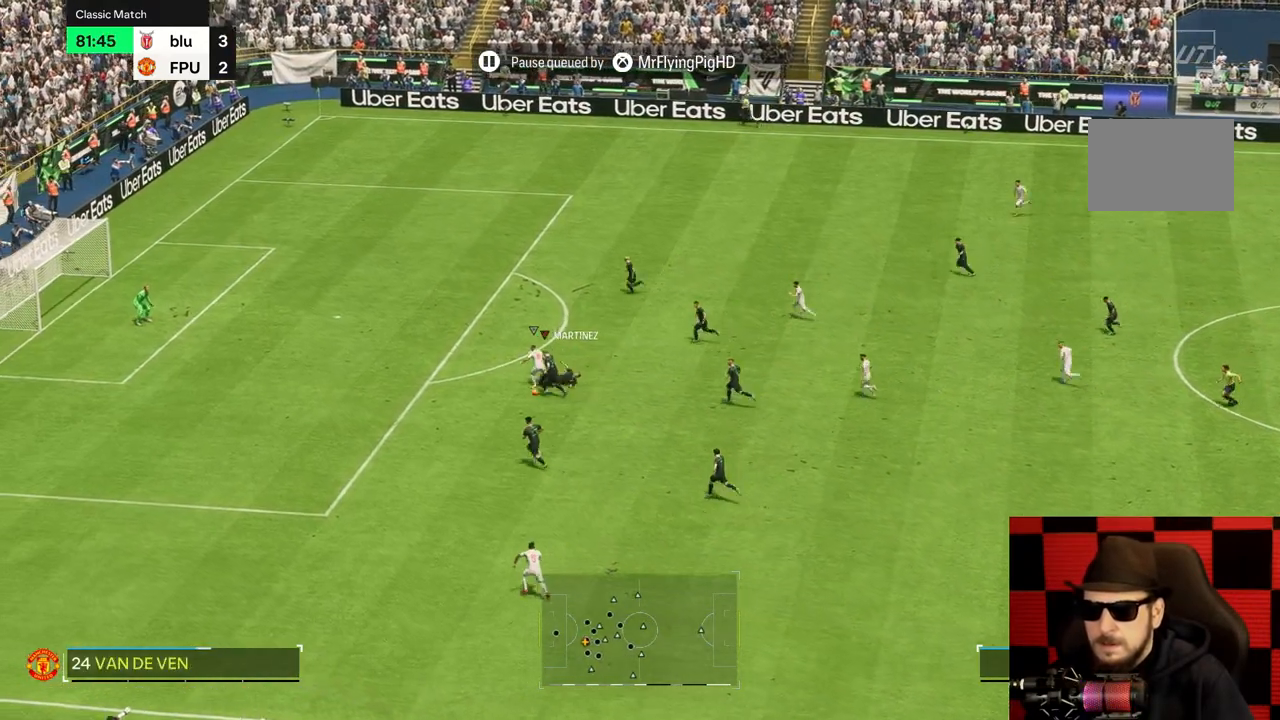
{"buttons": [], "left_stick": "down-right", "right_stick": "center", "events": [[83, "left_stick", "down"], [433, "R2", "down"], [450, "left_stick", "down-right"], [483, "R2", "up"]]}
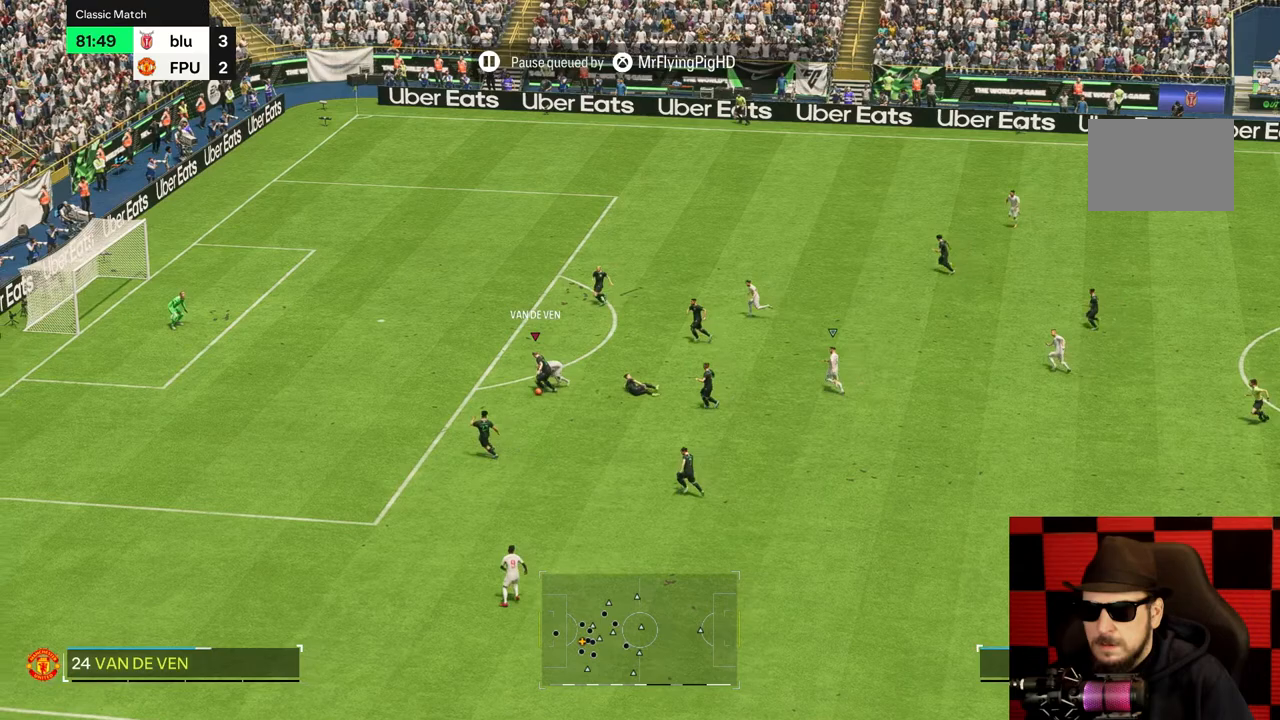
{"buttons": [], "left_stick": "down-right", "right_stick": "center", "events": [[117, "left_stick", "down"], [383, "left_stick", "down-right"]]}
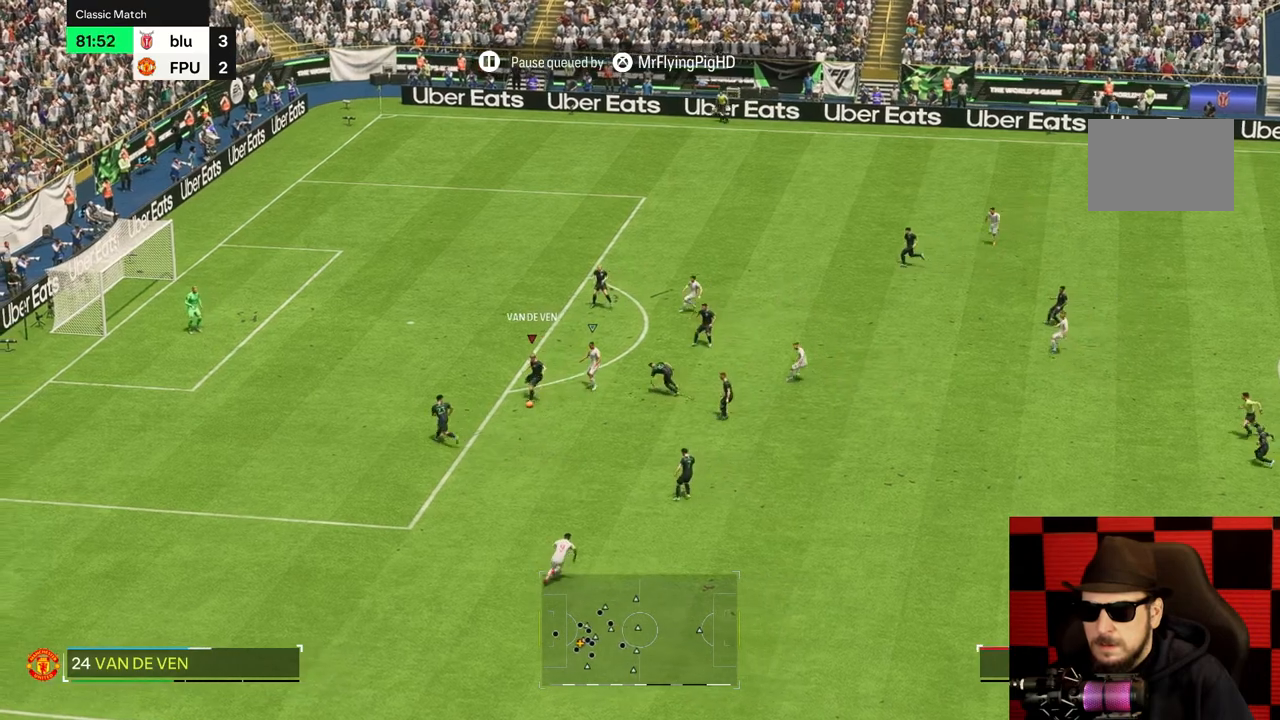
{"buttons": [], "left_stick": "down-right", "right_stick": "center", "events": []}
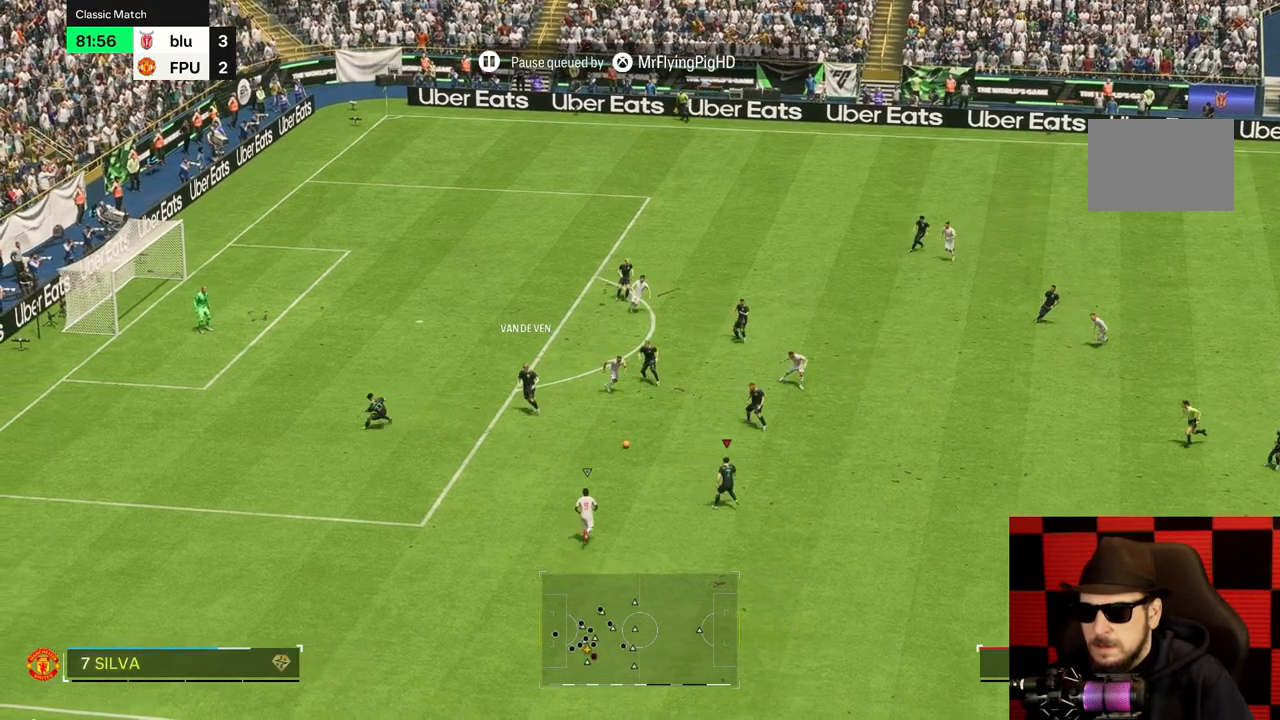
{"buttons": [], "left_stick": "right", "right_stick": "center", "events": [[67, "left_stick", "right"]]}
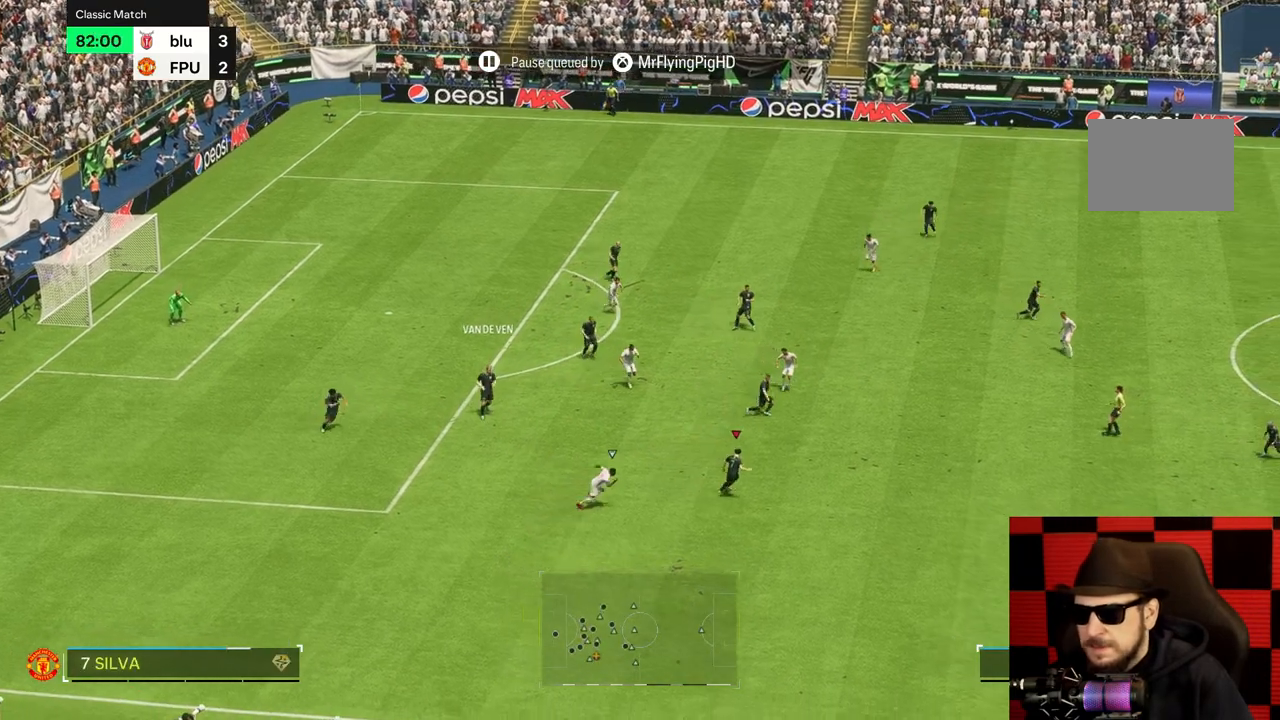
{"buttons": ["R2"], "left_stick": "down-right", "right_stick": "center", "events": [[133, "left_stick", "down-right"], [250, "R2", "down"]]}
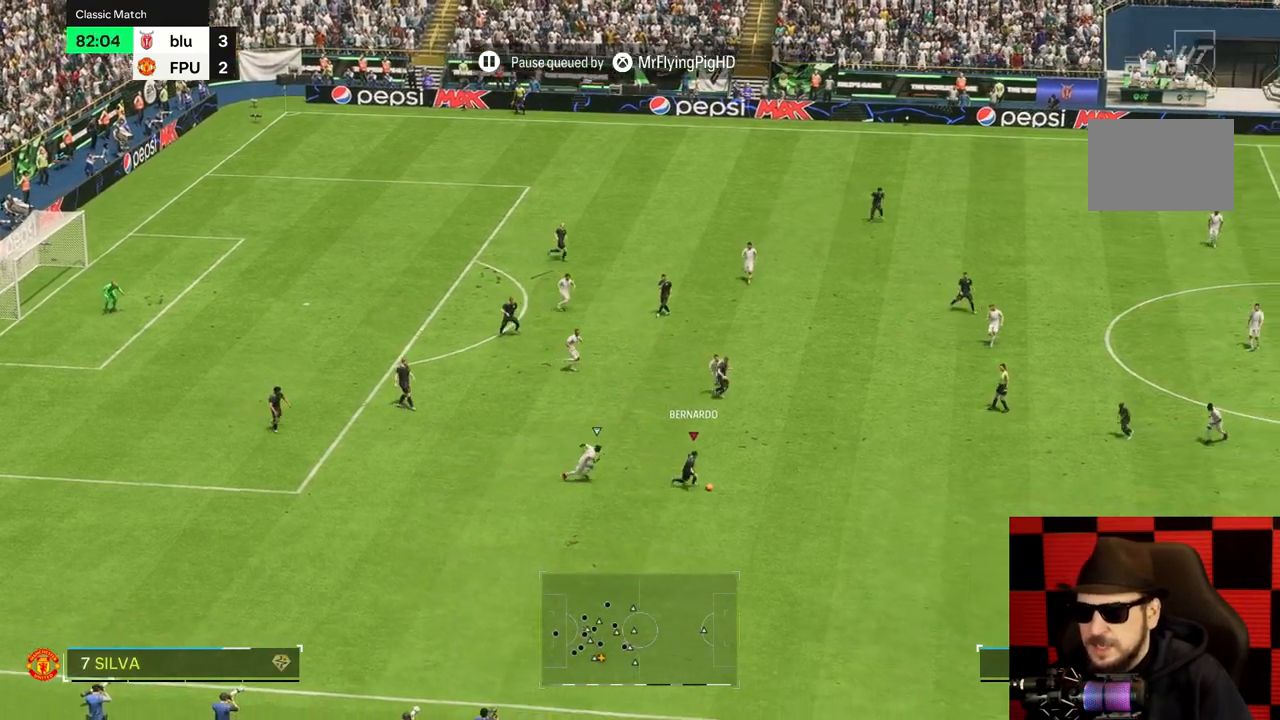
{"buttons": [], "left_stick": "down-right", "right_stick": "center"}
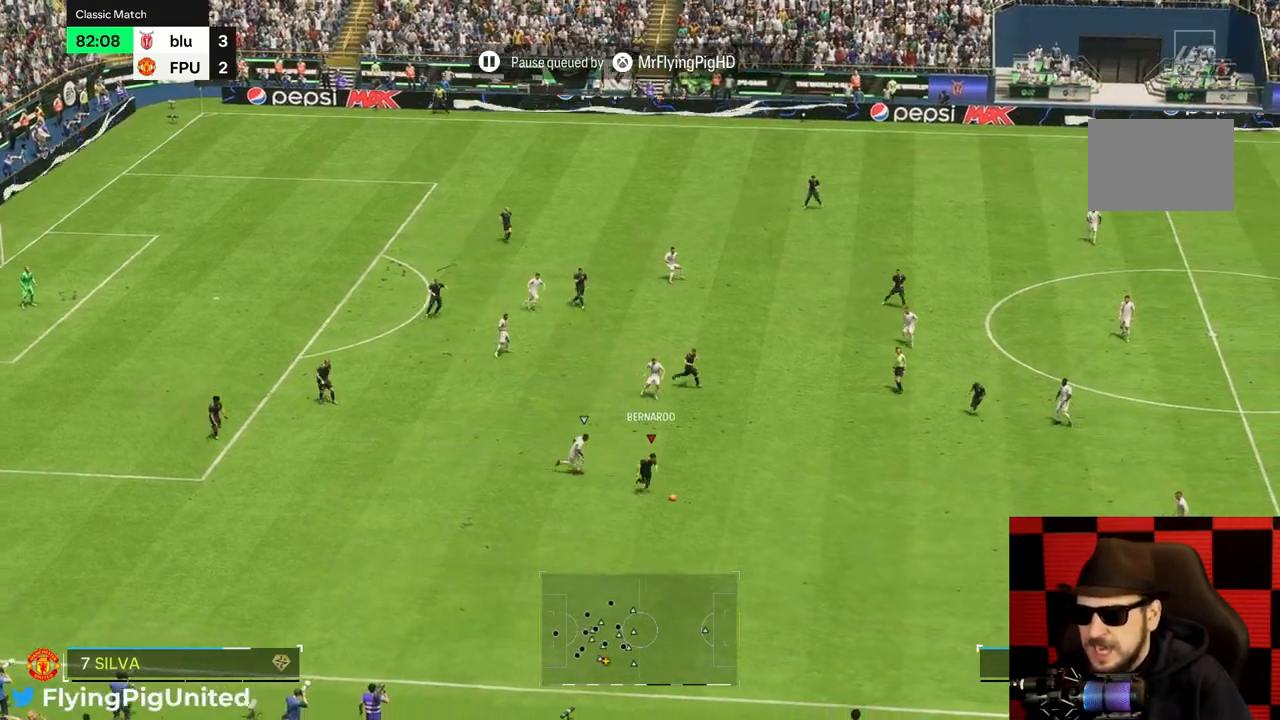
{"buttons": [], "left_stick": "down-right", "right_stick": "center", "events": [[33, "R2", "down"], [83, "R2", "up"]]}
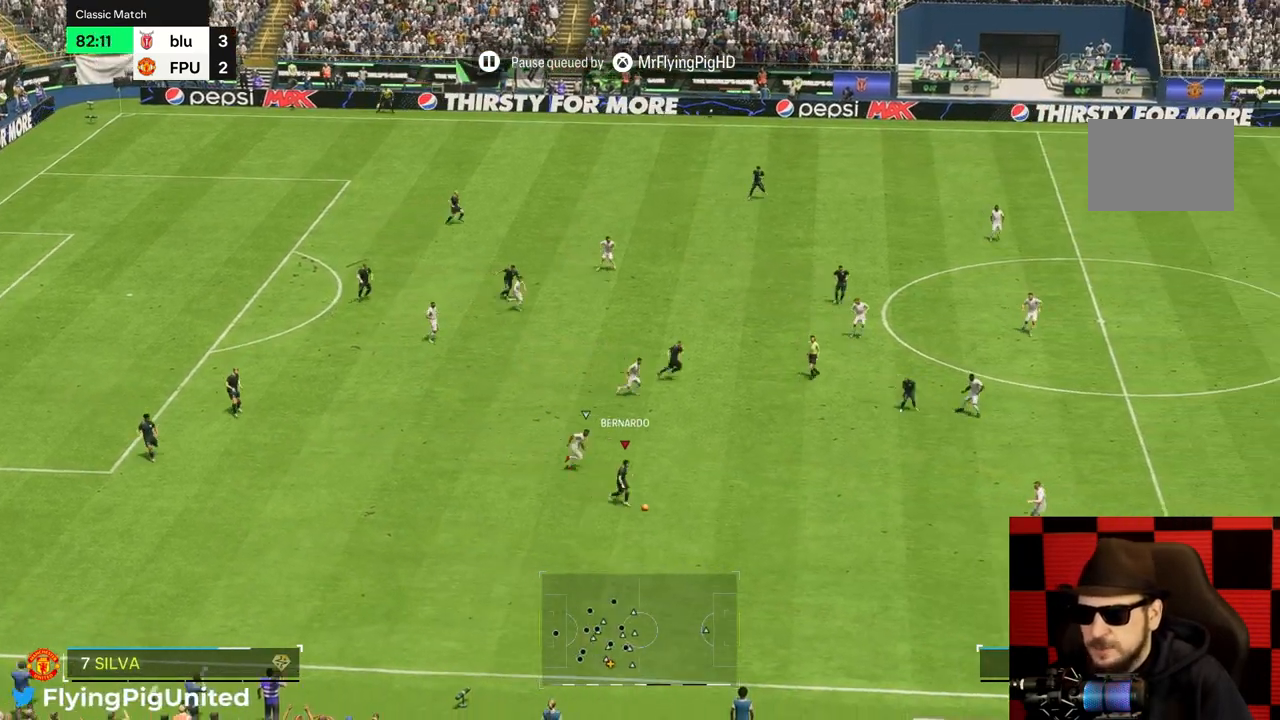
{"buttons": [], "left_stick": "up-right", "right_stick": "center", "events": [[17, "left_stick", "right"], [117, "left_stick", "up-right"]]}
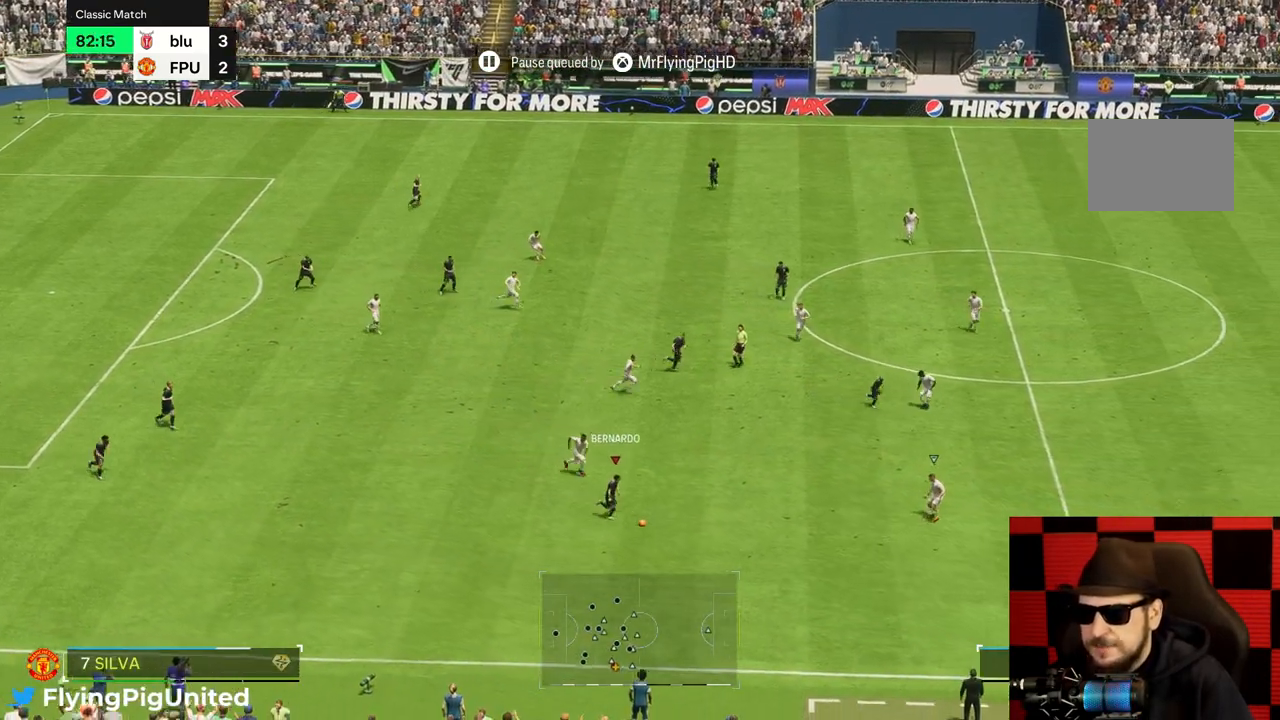
{"buttons": [], "left_stick": "up-right", "right_stick": "center", "events": []}
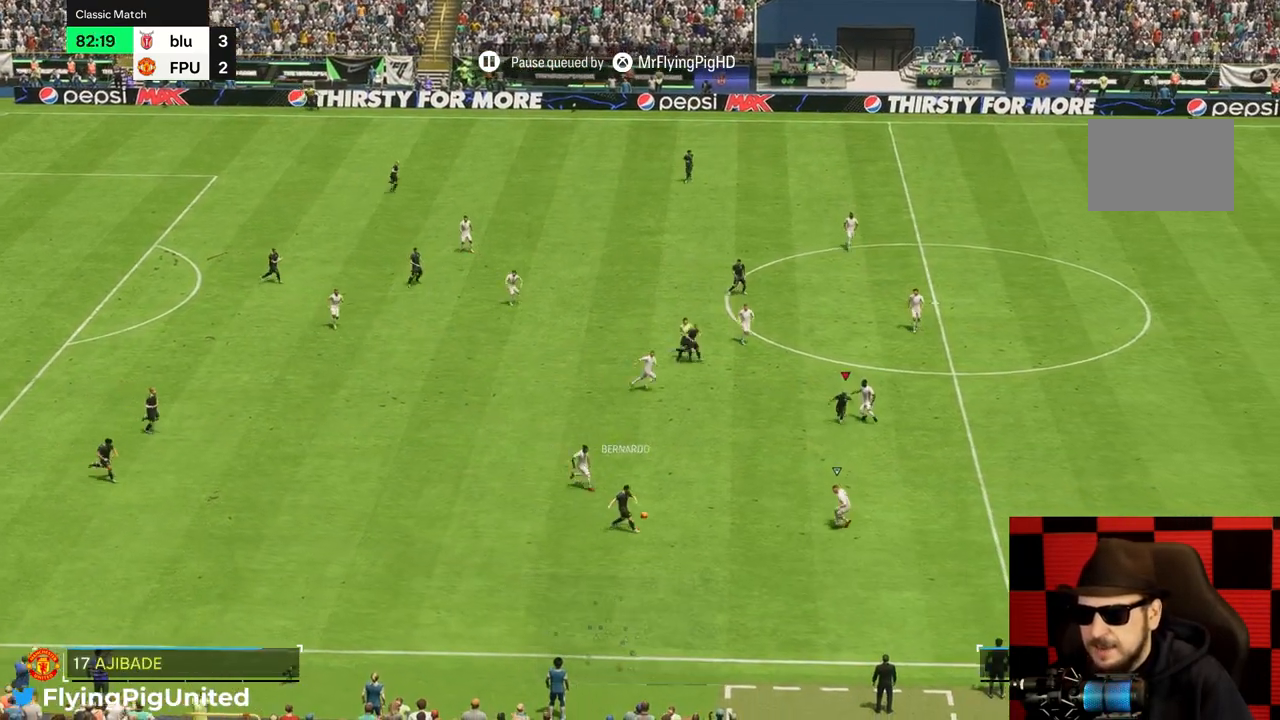
{"buttons": [], "left_stick": "down-left", "right_stick": "center", "events": [[150, "left_stick", "down-right"], [283, "left_stick", "down"], [317, "R2", "down"], [367, "R2", "up"], [383, "left_stick", "down-left"]]}
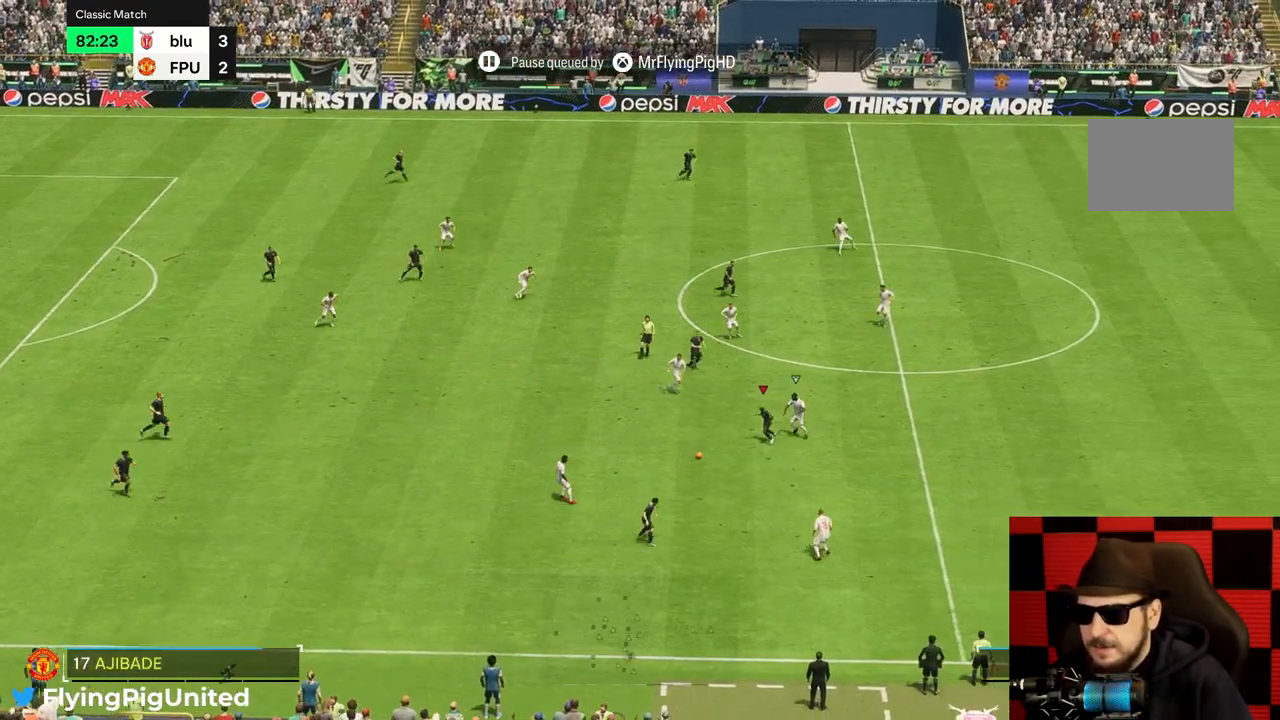
{"buttons": [], "left_stick": "down", "right_stick": "center", "events": [[133, "left_stick", "down"]]}
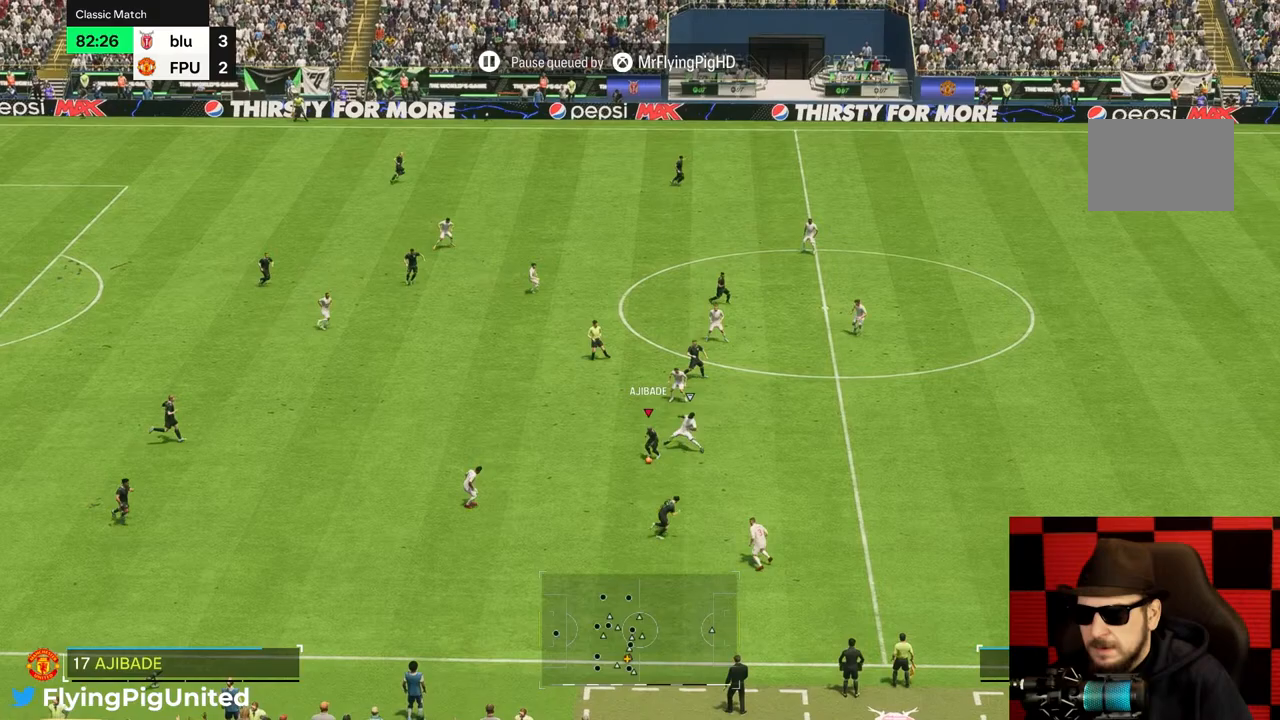
{"buttons": [], "left_stick": "right", "right_stick": "center", "events": [[317, "left_stick", "down-right"], [467, "left_stick", "right"]]}
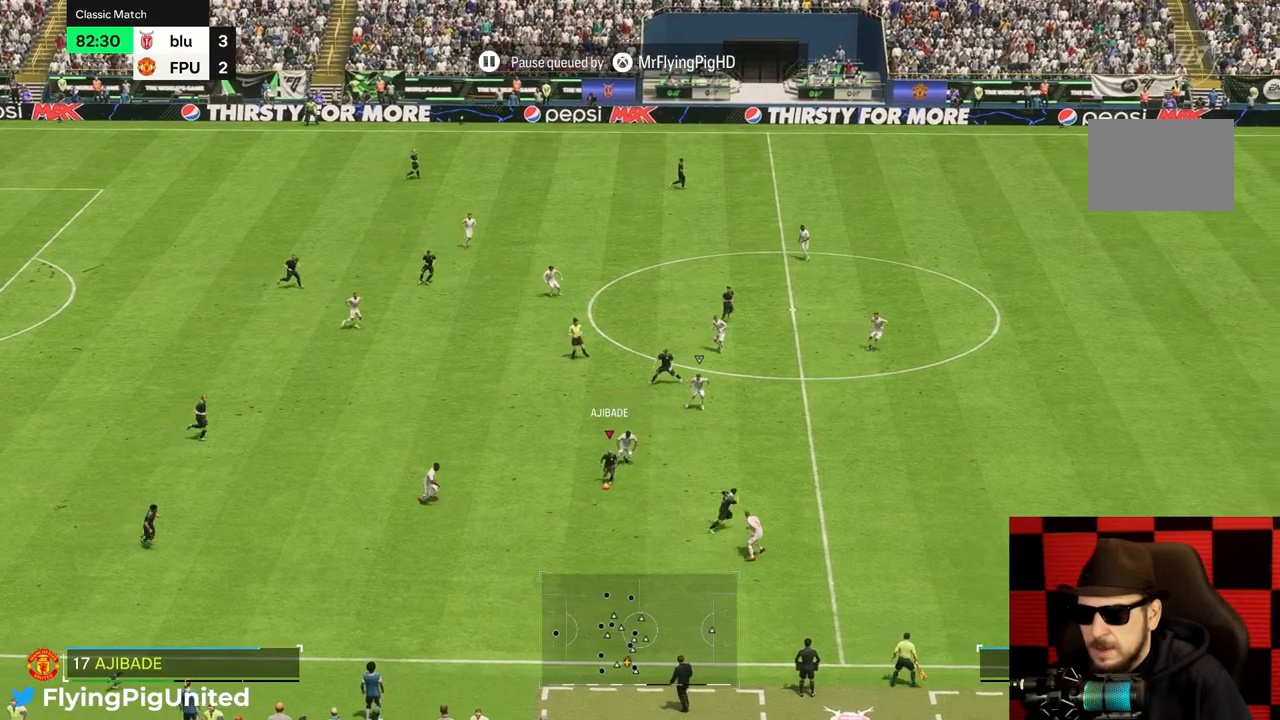
{"buttons": [], "left_stick": "right", "right_stick": "center", "events": []}
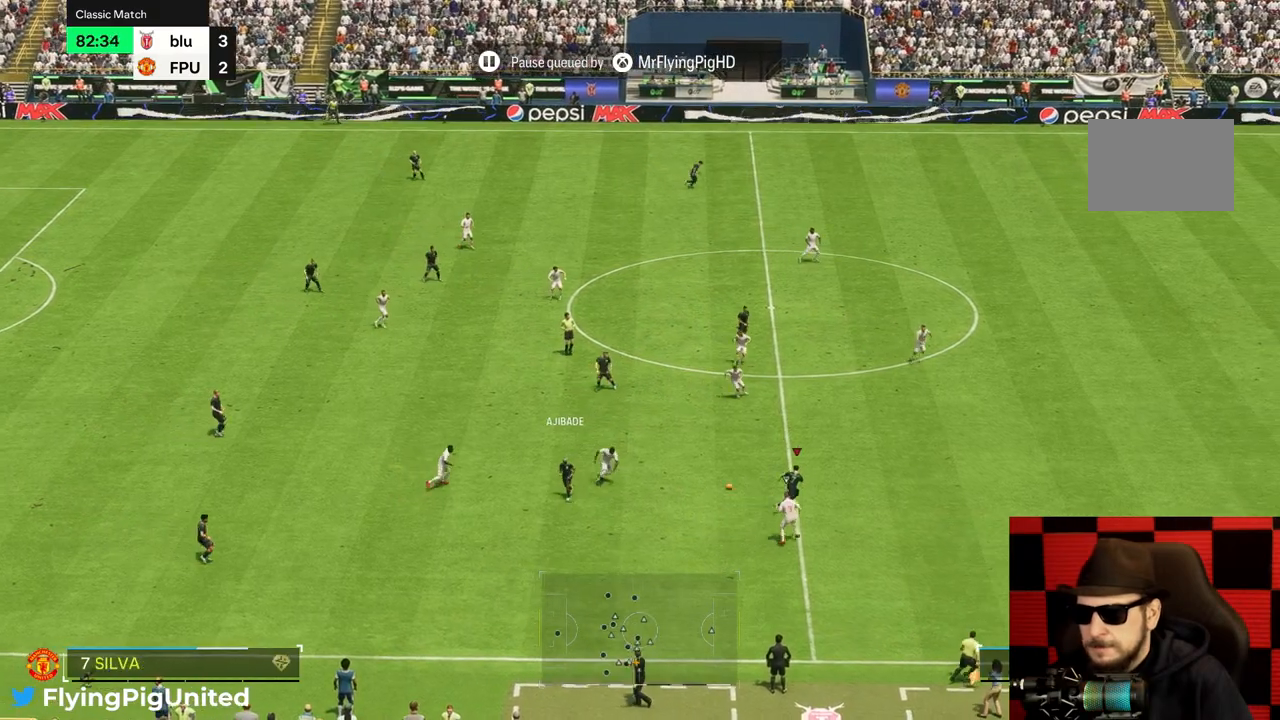
{"buttons": [], "left_stick": "right", "right_stick": "center", "events": []}
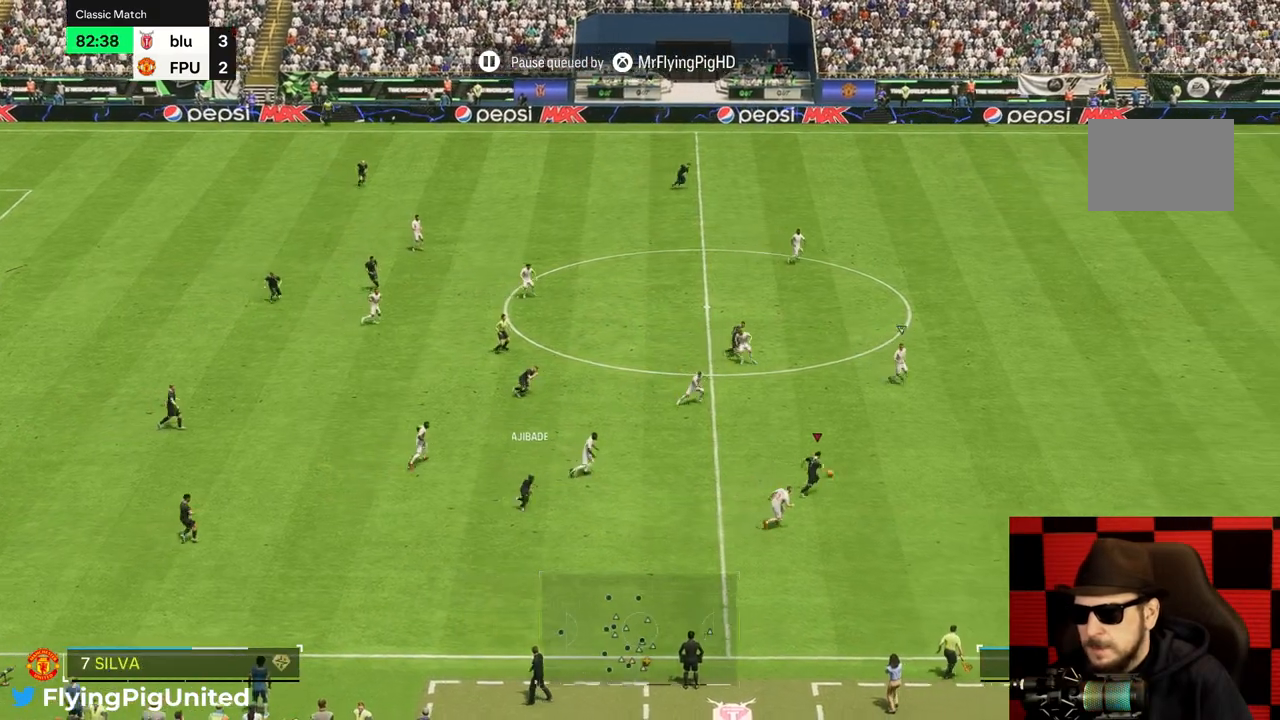
{"buttons": [], "left_stick": "right", "right_stick": "center", "events": []}